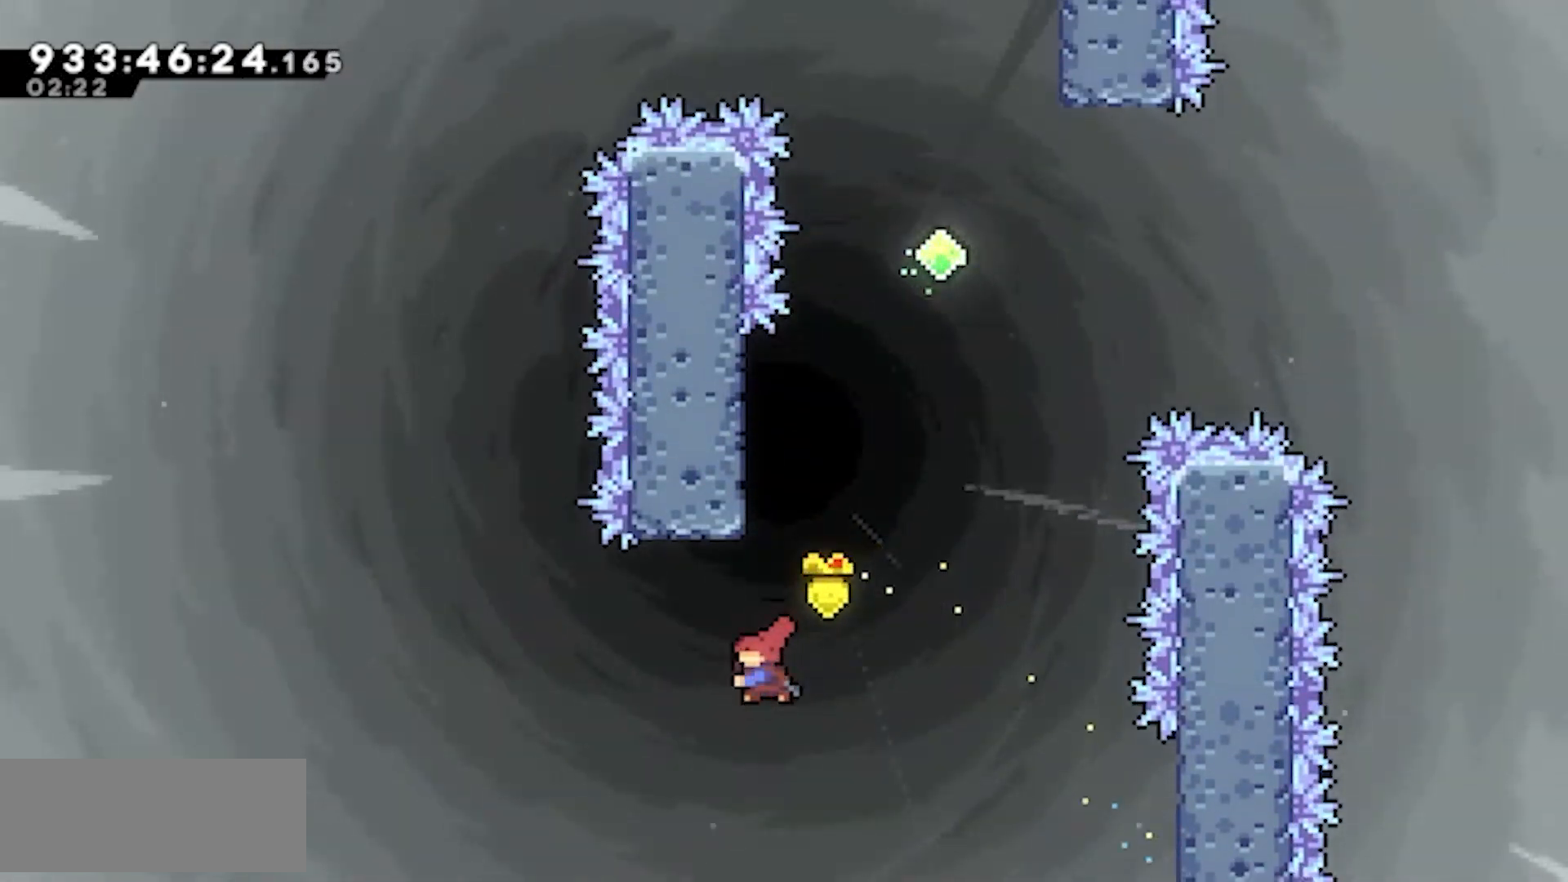
Gameplay with keyboard; each line is a JSON object with the keys held at the frame after it. "events" lists presses ("down") and releases ("up") of "dash", "demo", "down", "jump", "jump2", "left", "right" and "up" between this image and that frame as [ms after this image, input, new state], when the widget could be followed in between. No other keys are recorded. Mouse input is not recorded. Key names are as the overlay labels them; some are game actions (e.g. jump) rather than physical keys. Not read: grab.
{"keys": ["jump2", "right"], "events": [[117, "jump2", "up"], [167, "dash", "up"], [217, "up", "up"], [267, "jump2", "down"], [300, "right", "down"]]}
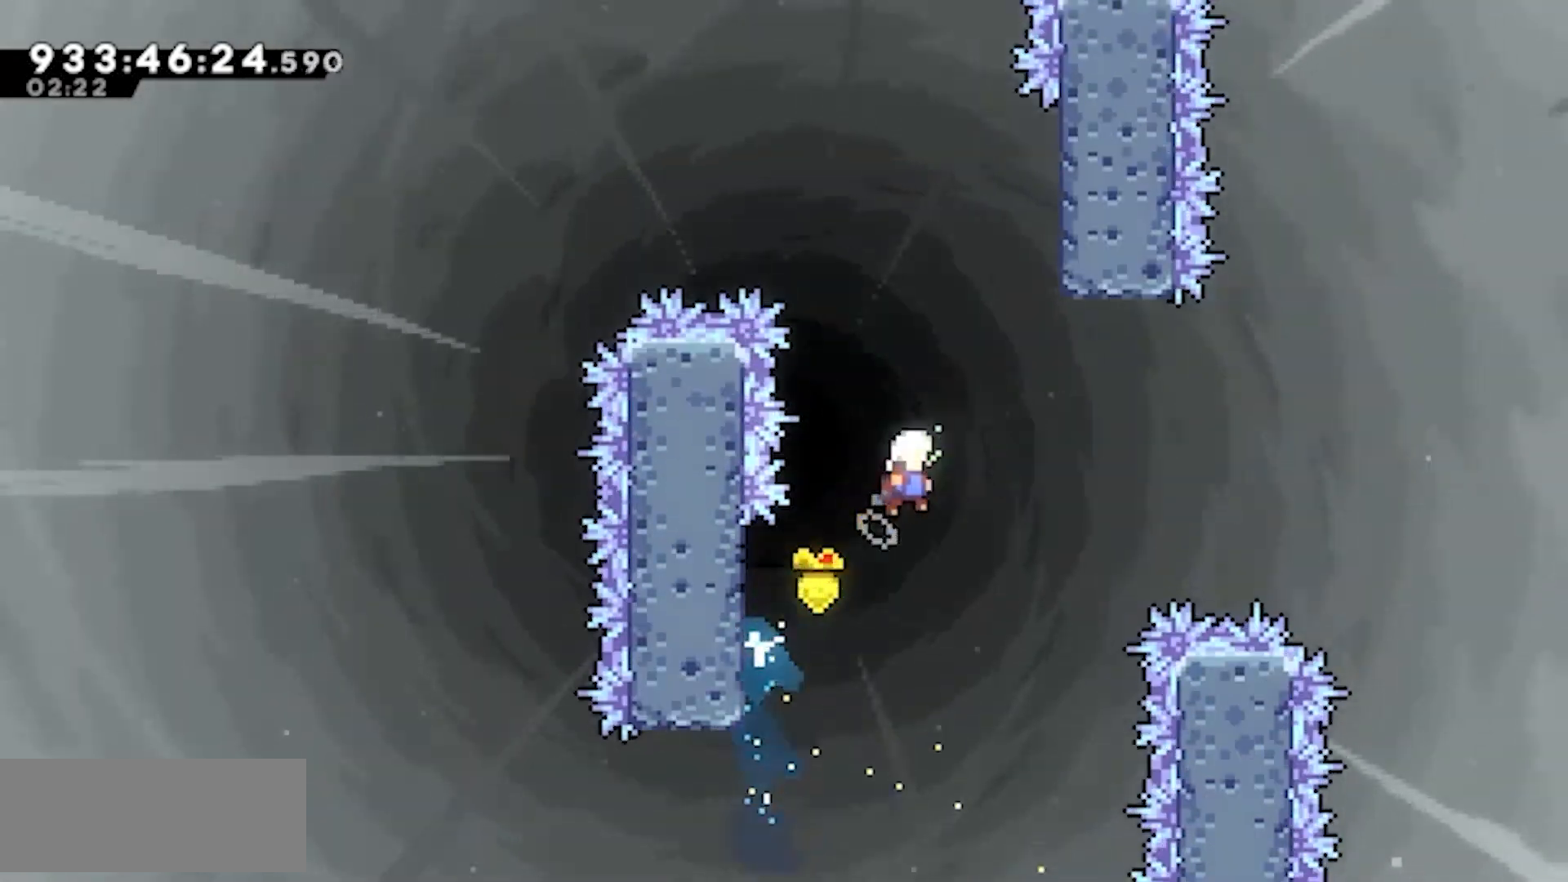
{"keys": ["up"], "events": [[317, "dash", "down"], [317, "right", "up"], [317, "up", "down"], [467, "dash", "up"], [467, "jump2", "up"]]}
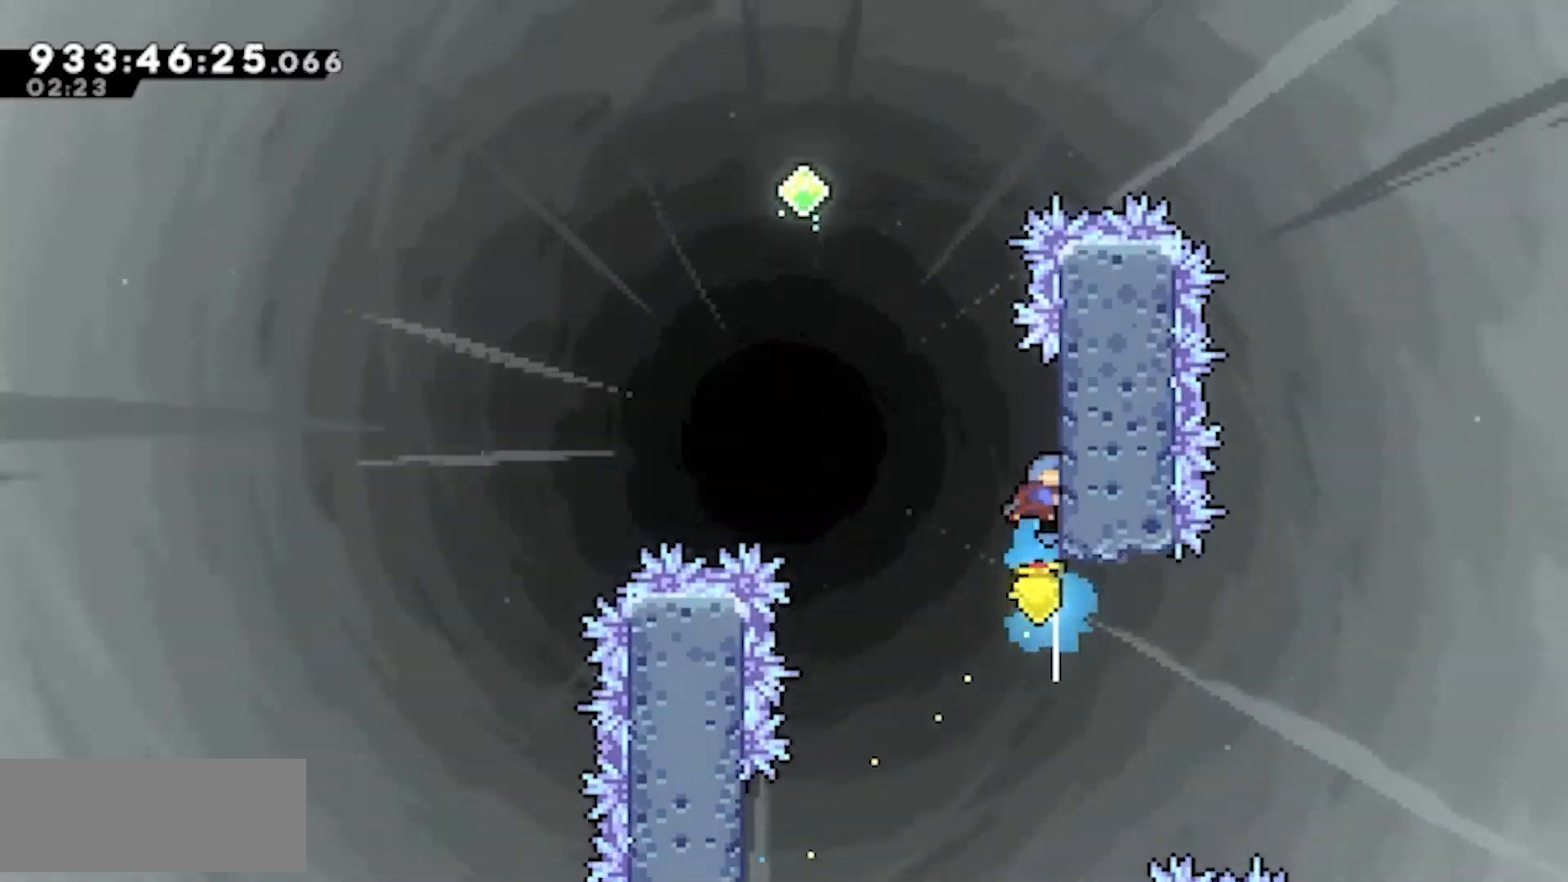
{"keys": ["jump2", "left"]}
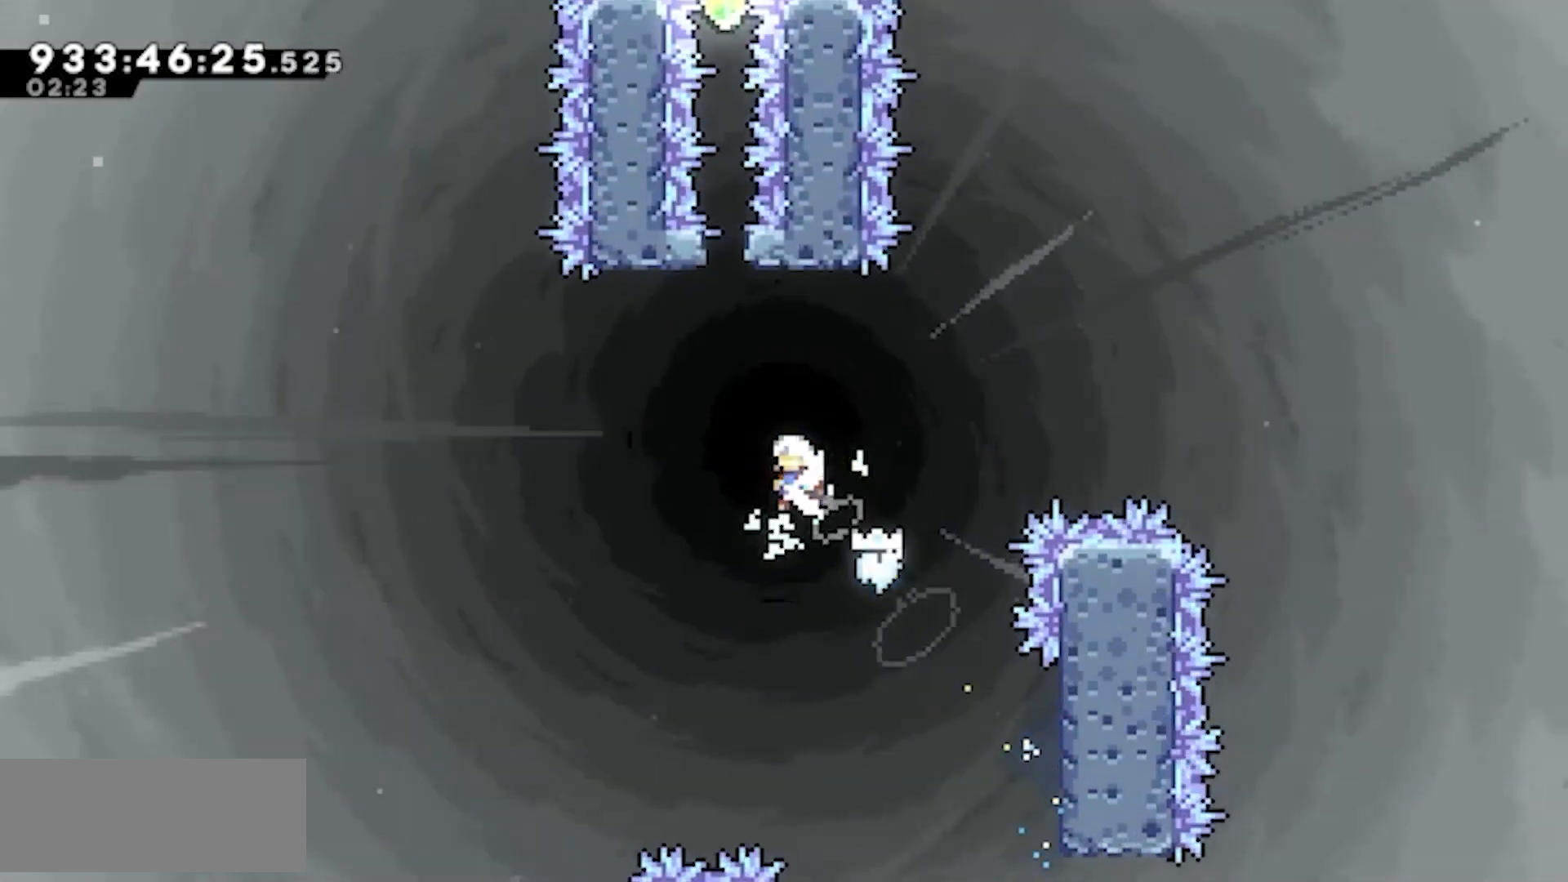
{"keys": ["jump2", "up"], "events": [[167, "left", "up"], [167, "up", "down"], [217, "dash", "down"], [300, "jump2", "up"], [350, "dash", "up"], [450, "jump2", "down"]]}
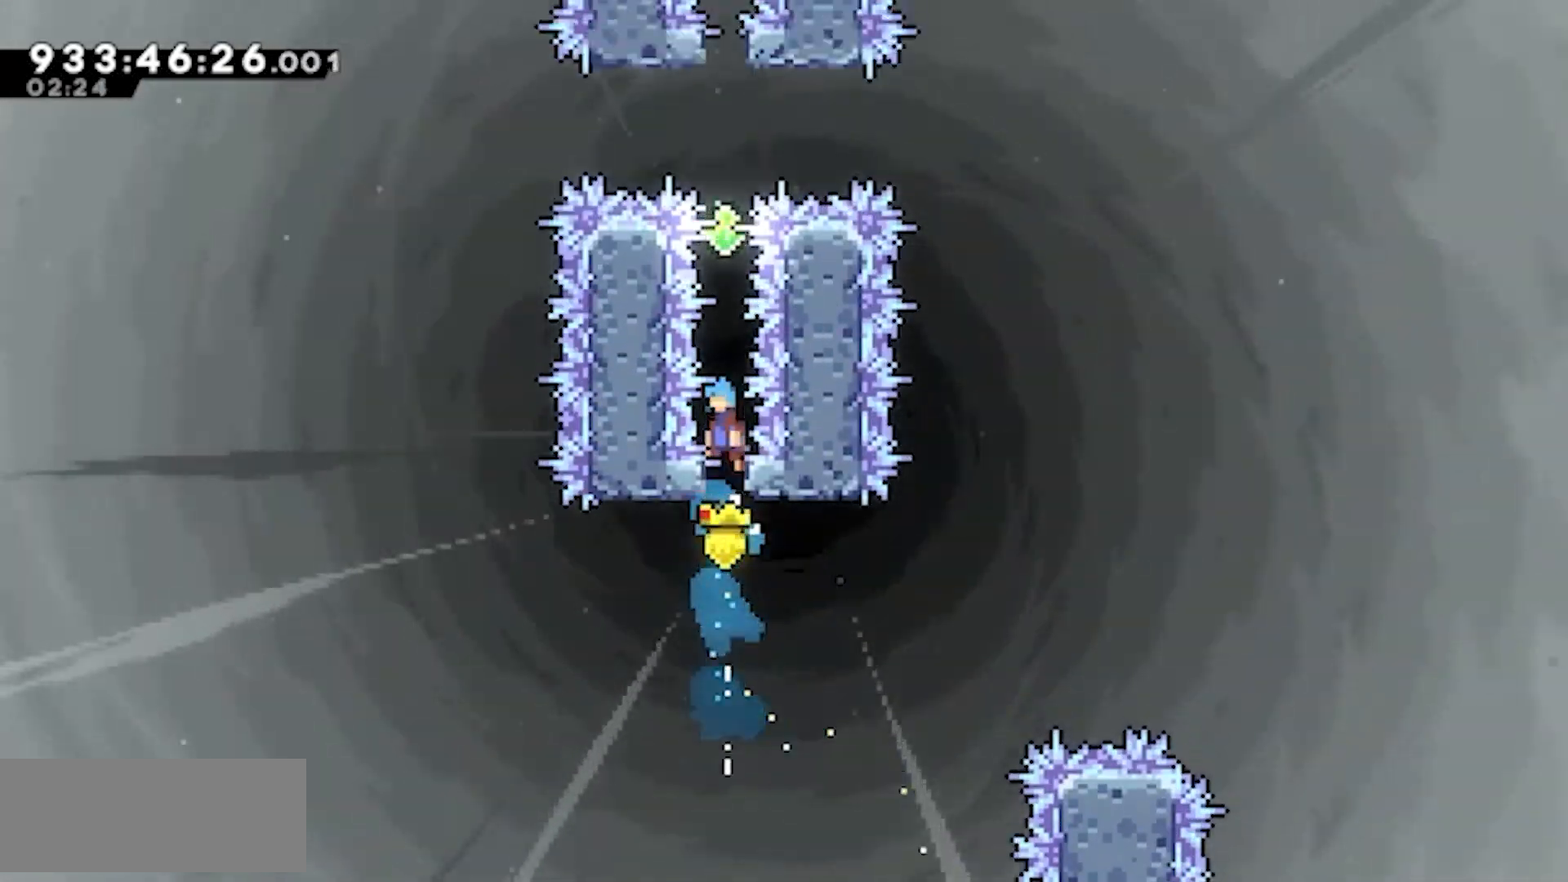
{"keys": ["dash", "jump2", "up"], "events": [[417, "dash", "down"]]}
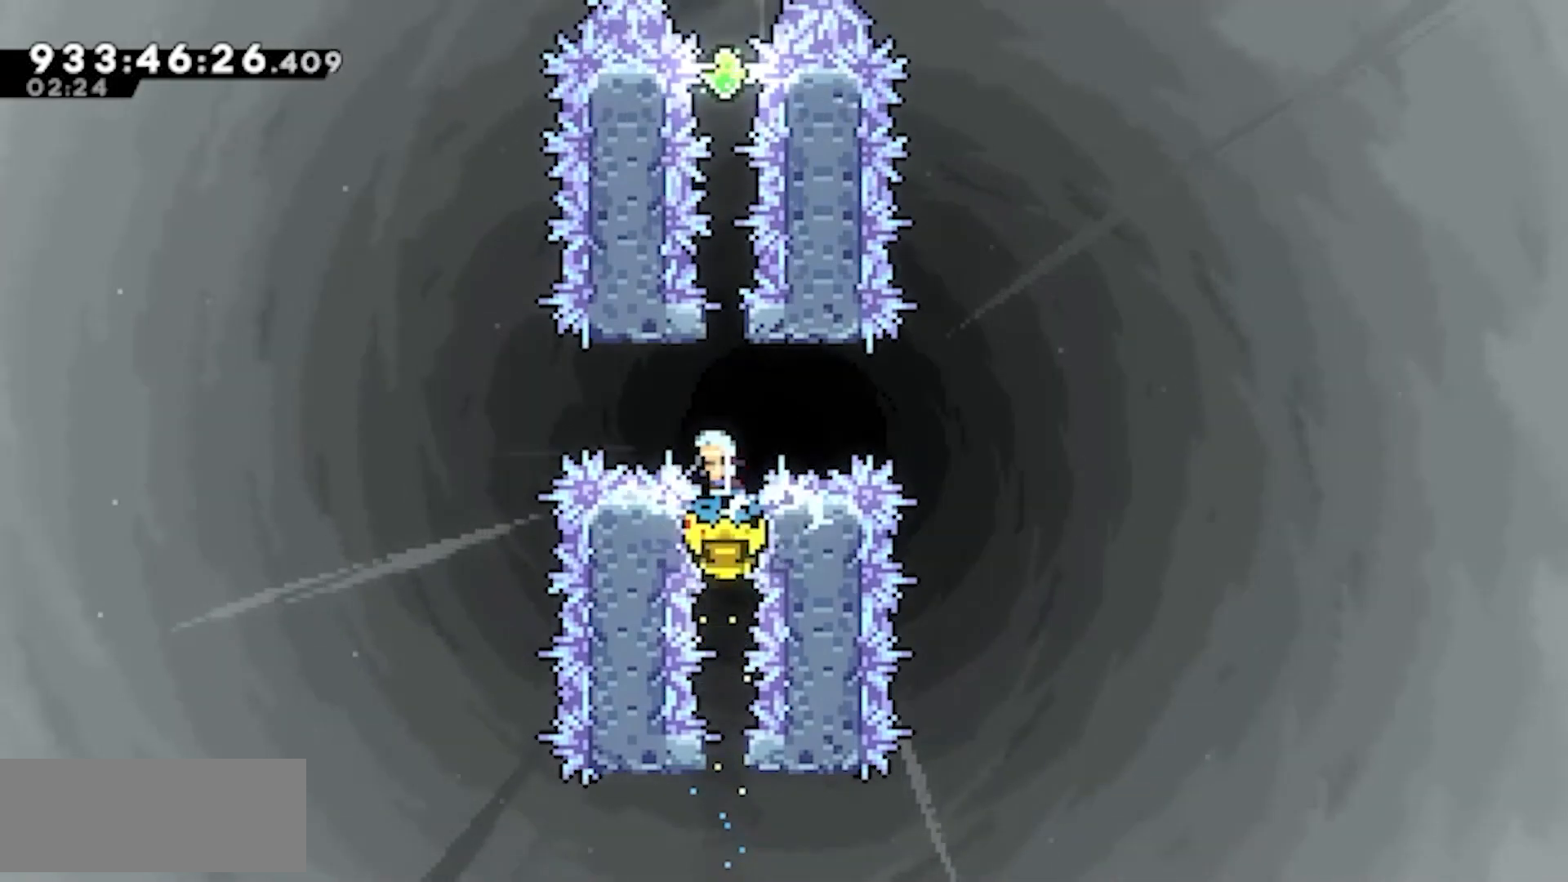
{"keys": ["jump2", "up"], "events": [[17, "jump2", "up"], [50, "dash", "up"], [100, "jump2", "down"]]}
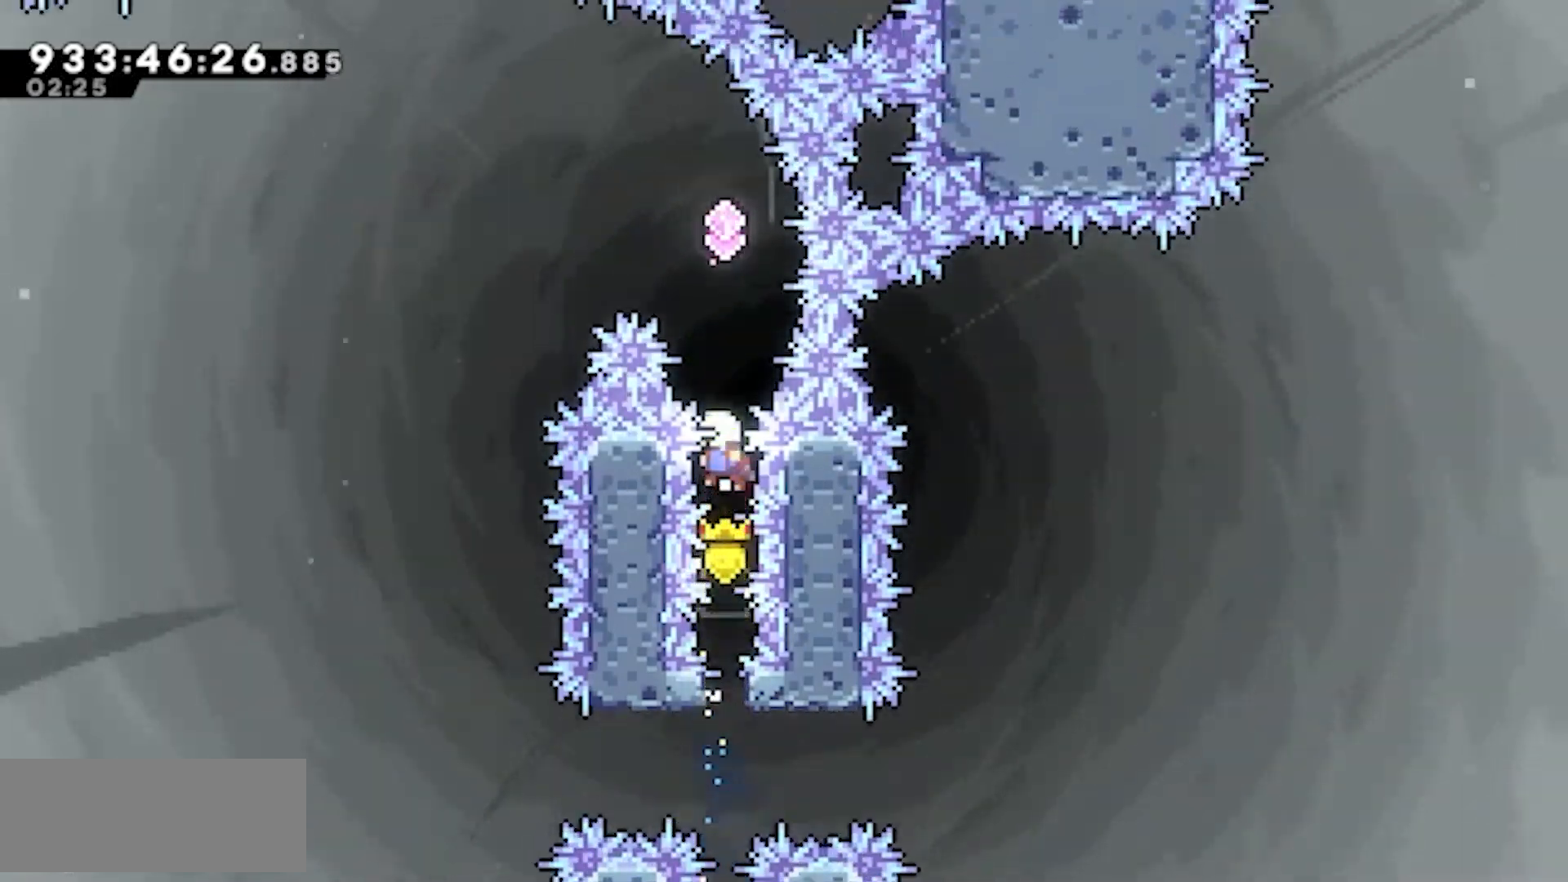
{"keys": ["dash", "jump2", "left", "up"], "events": [[67, "dash", "down"], [300, "dash", "up"], [350, "left", "down"], [450, "dash", "down"]]}
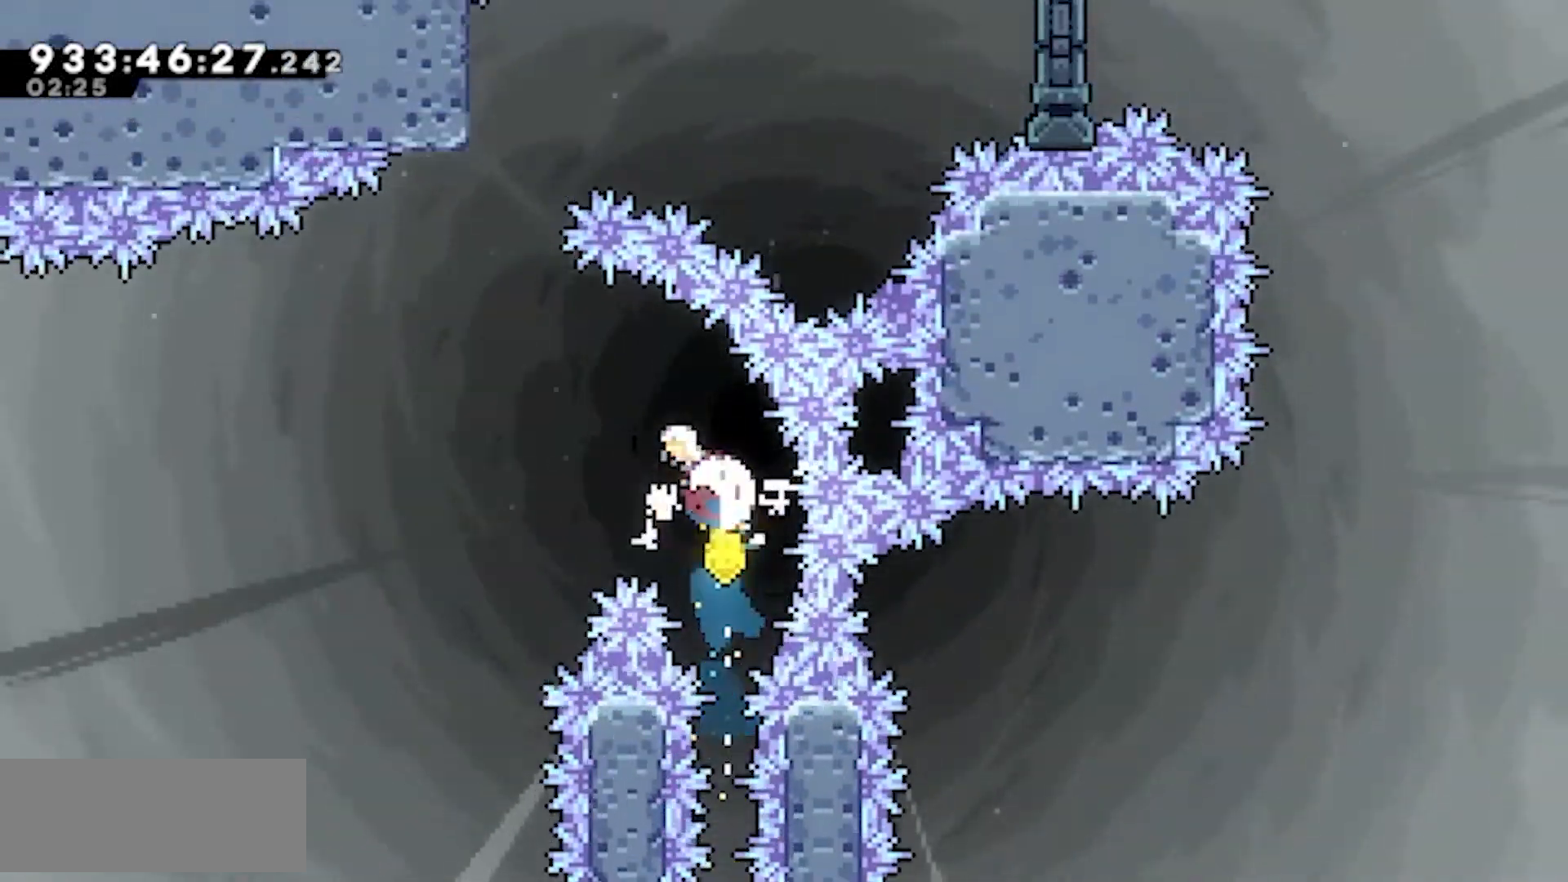
{"keys": ["dash", "jump2", "up"], "events": [[133, "dash", "up"], [233, "up", "up"], [317, "up", "down"], [367, "dash", "down"], [367, "left", "up"]]}
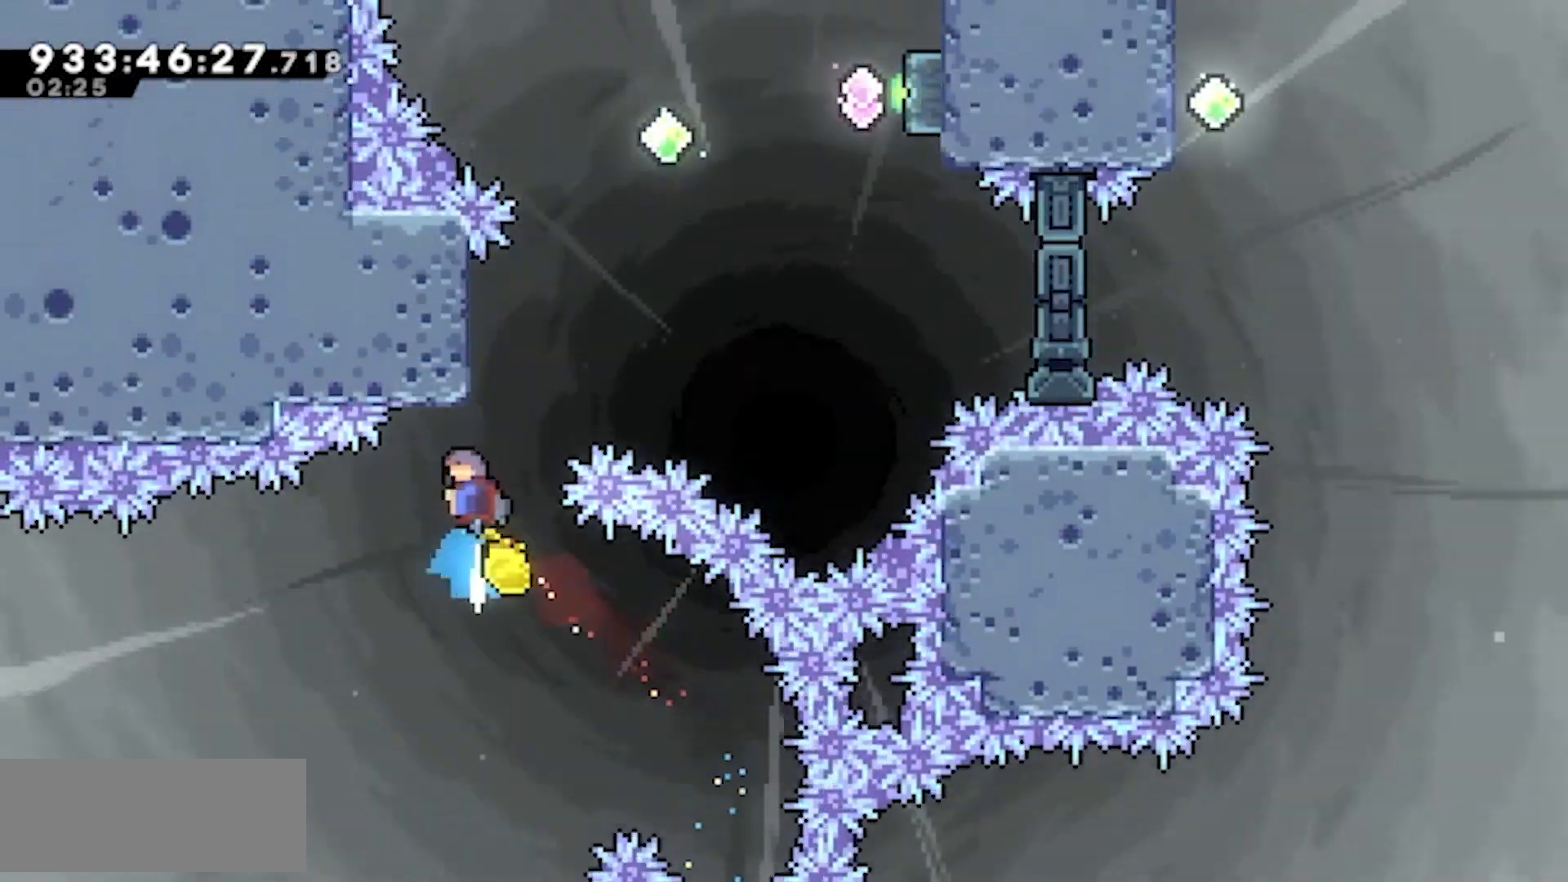
{"keys": ["jump2", "right"], "events": [[17, "jump2", "up"], [50, "dash", "up"], [50, "up", "up"], [200, "jump2", "down"], [200, "right", "down"]]}
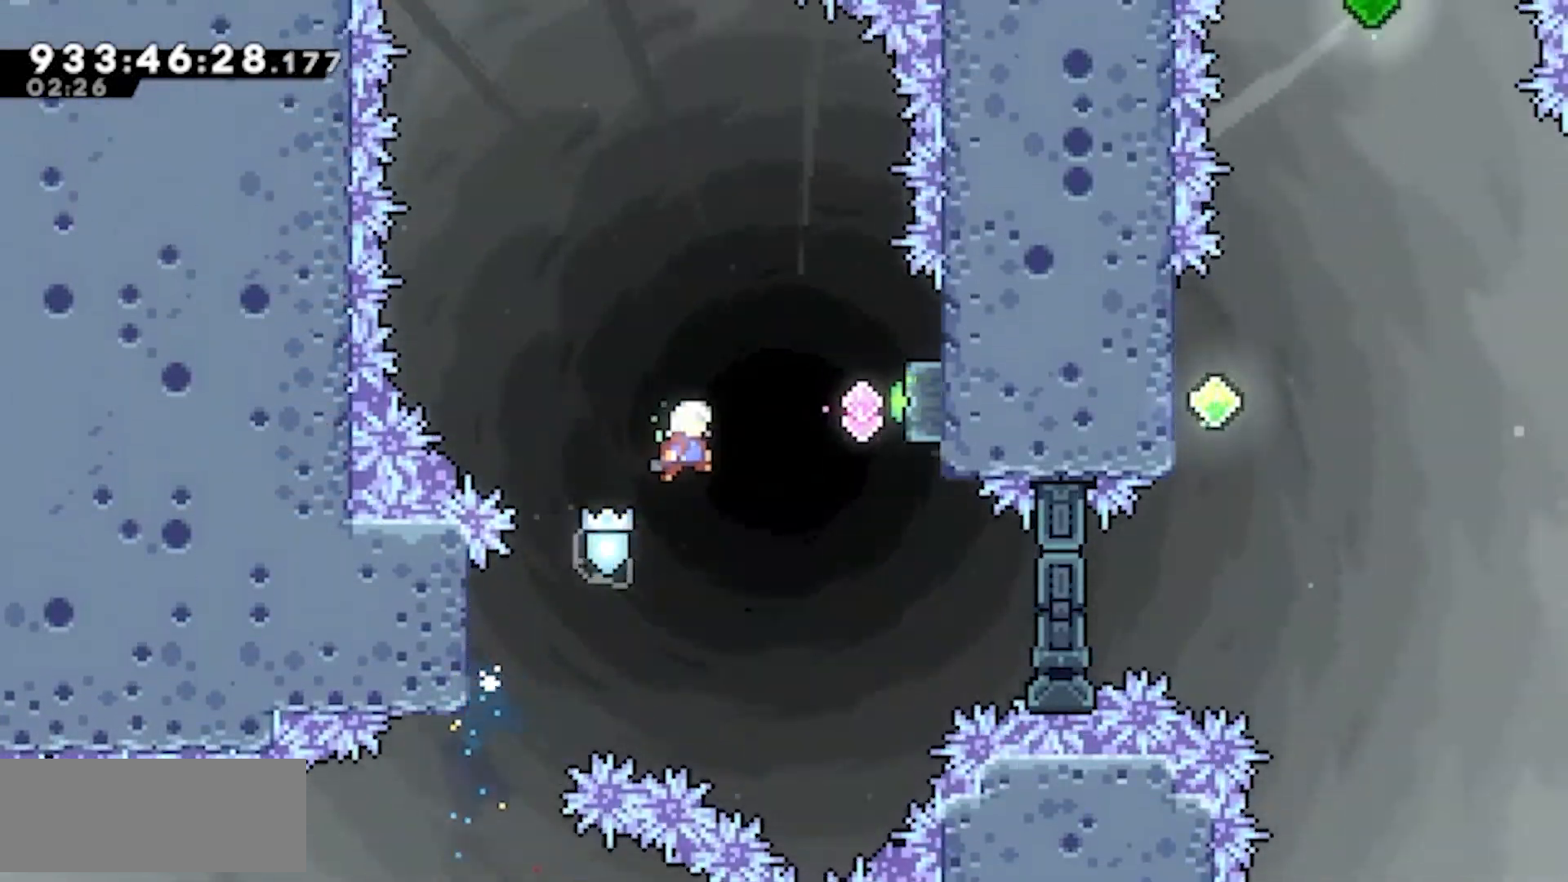
{"keys": []}